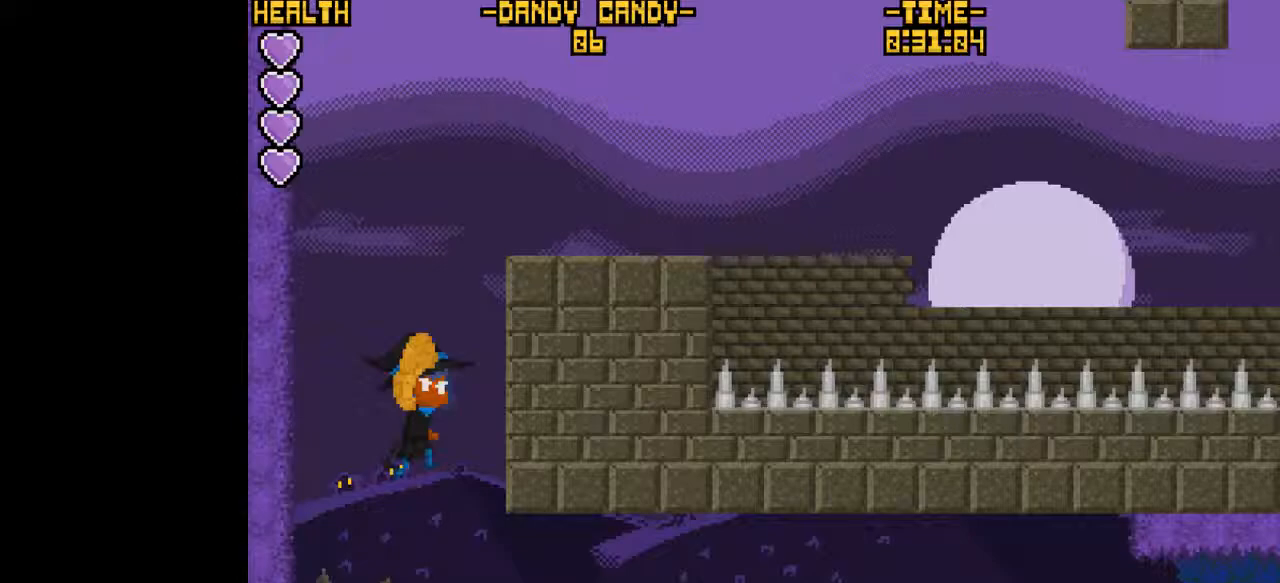
Gameplay with keyboard; each line is a JSON object with the keys held at the frame after it. "events" lists presses ("down") and releases ("up") of "a", "d", "e", "escape", "i", "j", "k", "l", "q", "return", "s", "space", "u" and "w" between this image and that frame as [ms after this image, input, new state], when the widget could be followed in between. No other keys are recorded. Mouse input is not recorded.
{"keys": ["a", "w"], "events": [[433, "space", "down"], [467, "a", "down"], [500, "d", "up"], [500, "space", "up"]]}
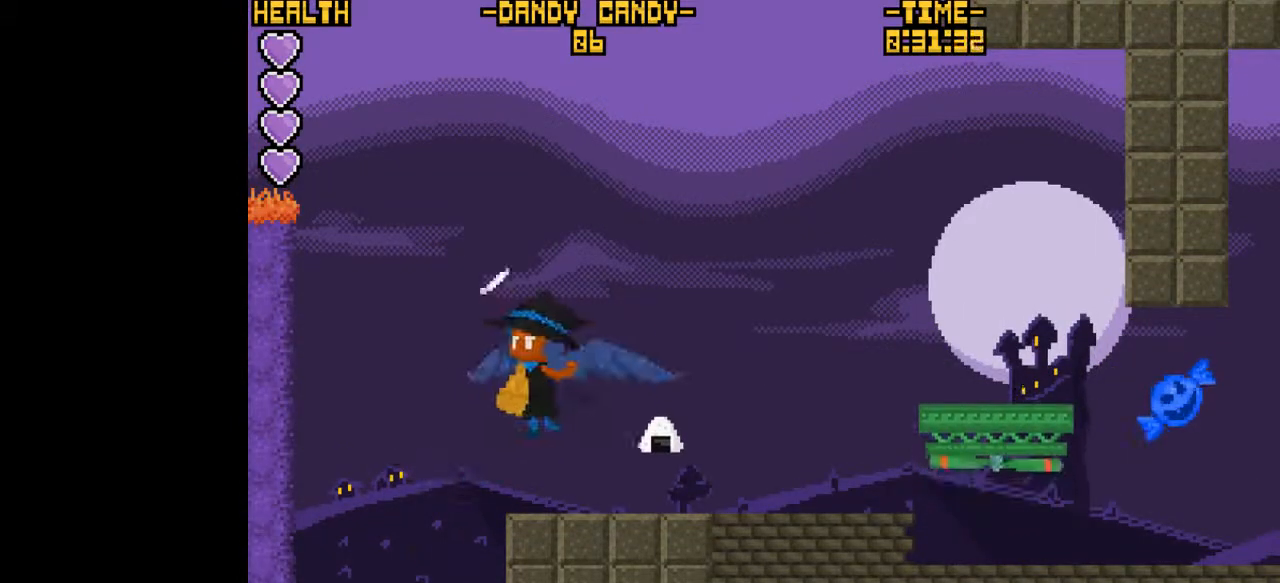
{"keys": ["w"], "events": [[233, "space", "down"], [367, "w", "up"], [433, "w", "down"], [500, "a", "up"], [500, "space", "up"]]}
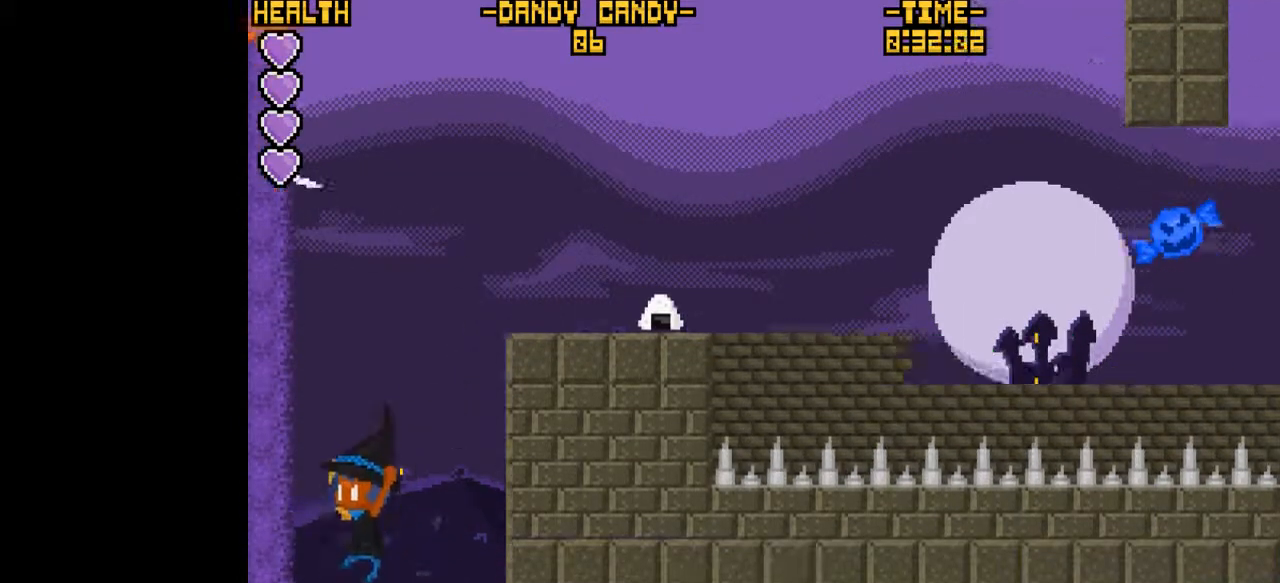
{"keys": ["escape"], "events": [[100, "w", "up"], [467, "escape", "down"]]}
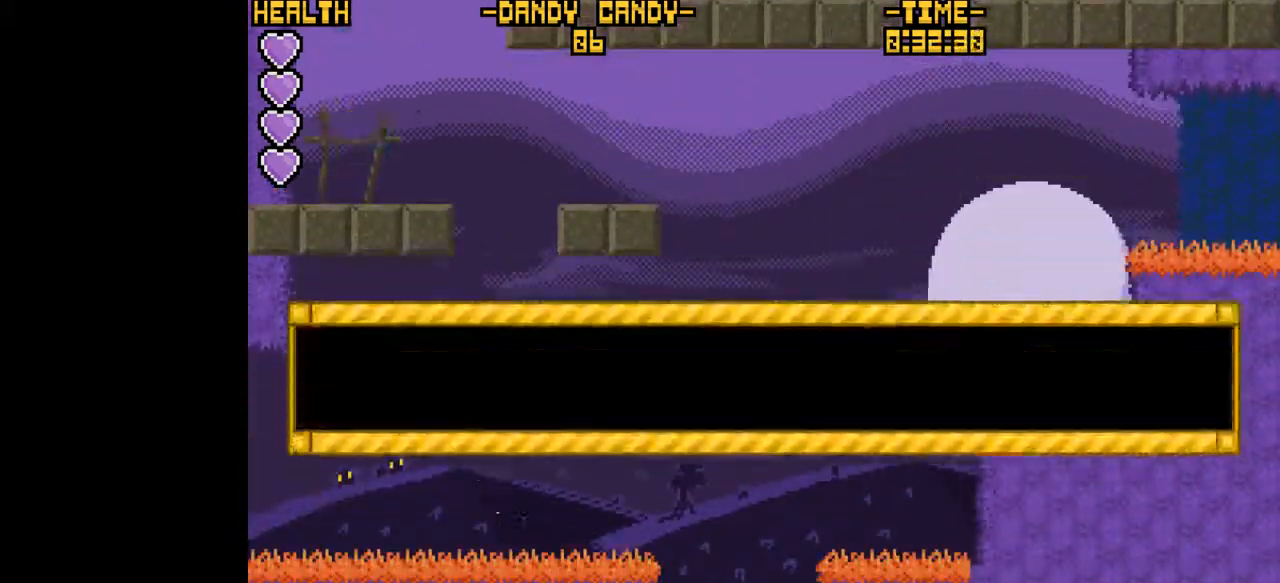
{"keys": ["s"], "events": [[167, "escape", "up"], [367, "s", "down"], [433, "s", "up"], [500, "s", "down"]]}